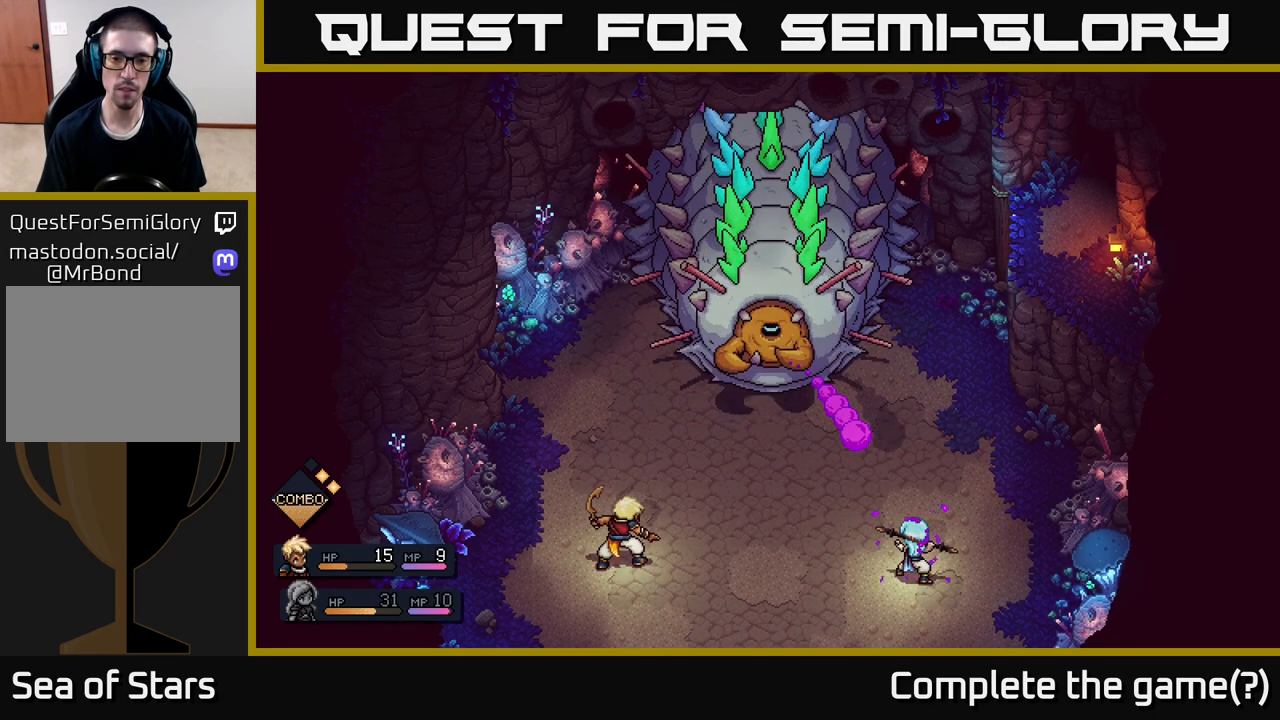
Gameplay with a controller (Xbox layout); each line is a JSON object with the inputs held at the frame after it. "events" lists button and stick changes between this image and that frame as [ms after this image, input, new state], when the widget could be followed in between.
{"buttons": [], "left_stick": "center", "right_stick": "center", "events": [[117, "A", "down"], [217, "A", "up"]]}
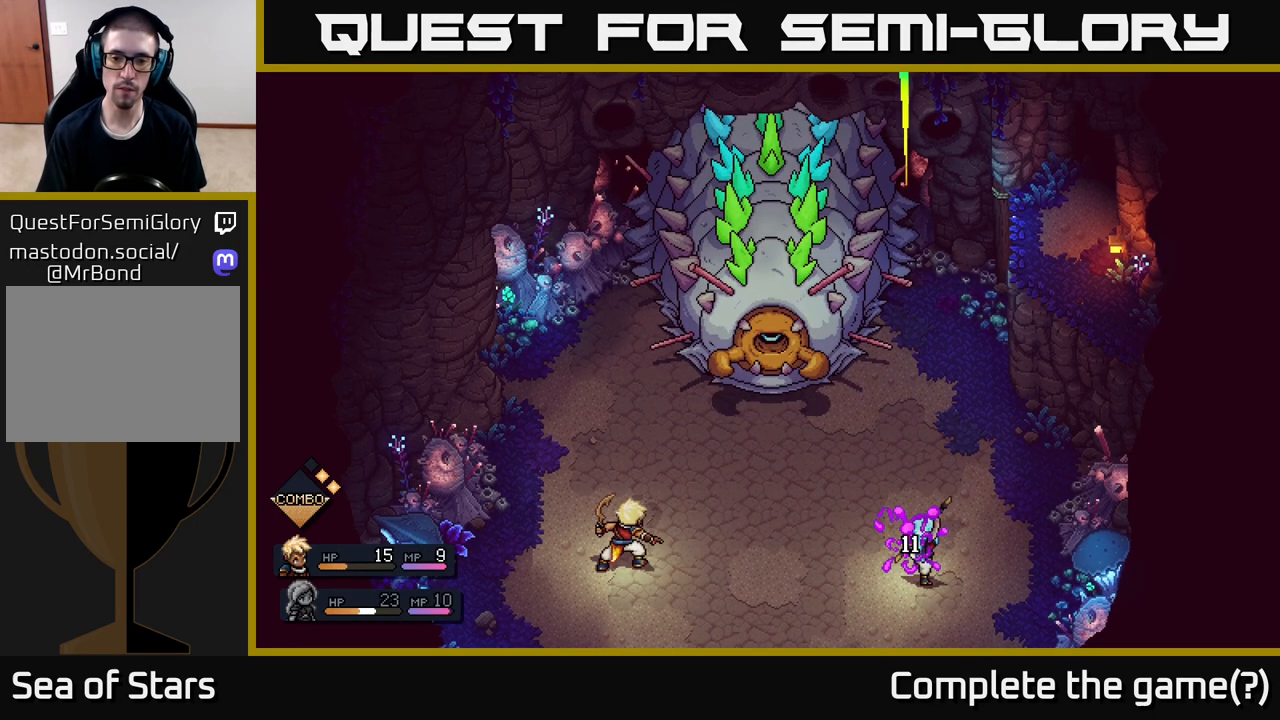
{"buttons": [], "left_stick": "center", "right_stick": "center", "events": []}
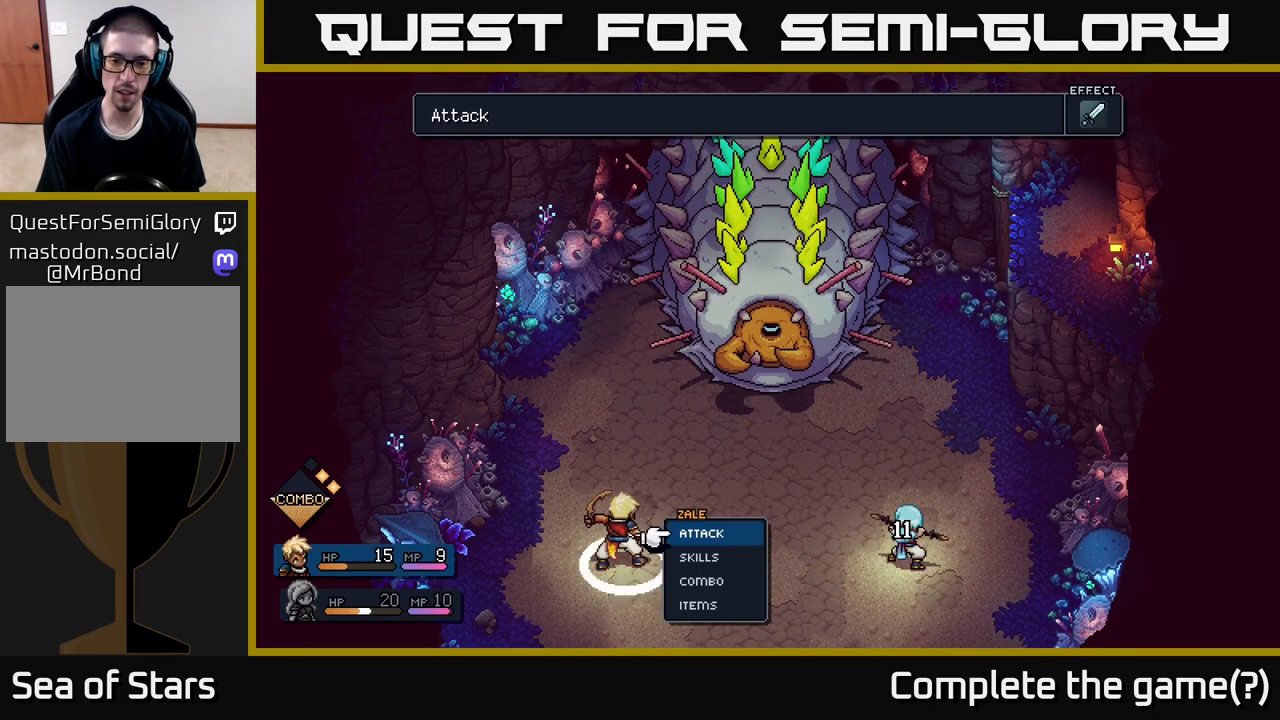
{"buttons": [], "left_stick": "center", "right_stick": "center", "events": []}
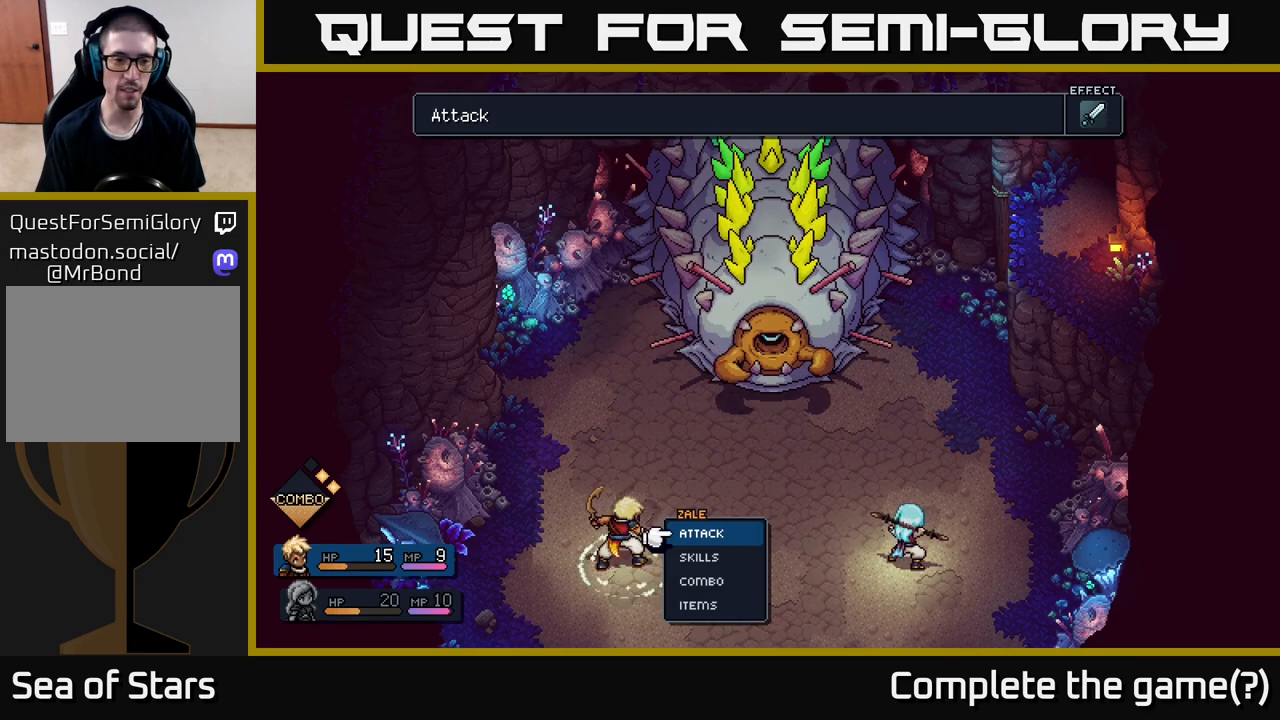
{"buttons": [], "left_stick": "center", "right_stick": "center", "events": []}
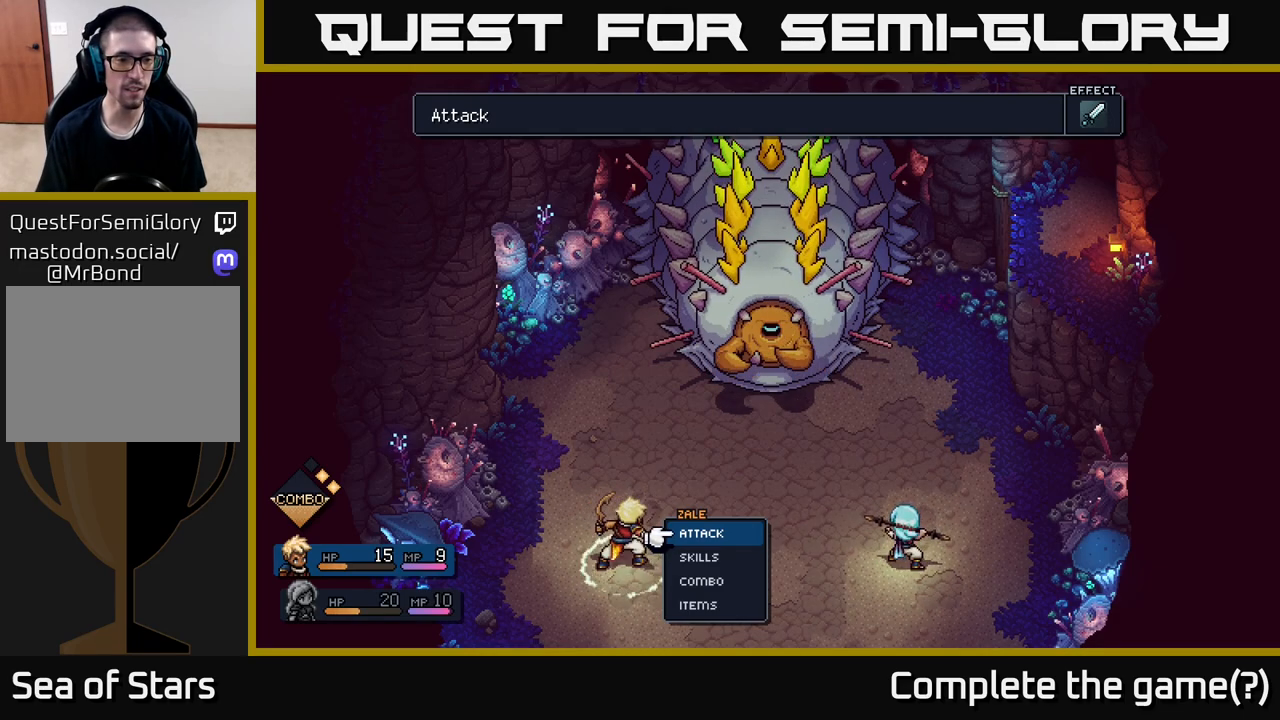
{"buttons": [], "left_stick": "down", "right_stick": "center", "events": [[467, "left_stick", "down"]]}
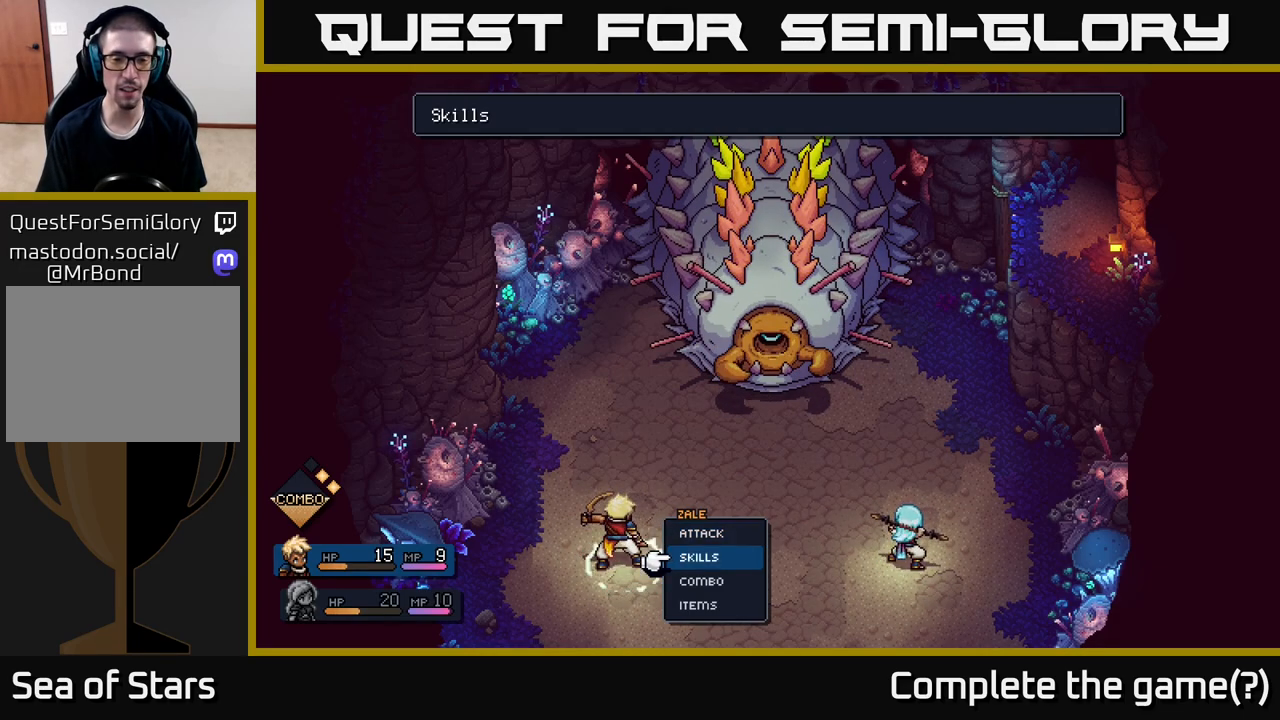
{"buttons": [], "left_stick": "center", "right_stick": "center", "events": [[167, "left_stick", "center"], [233, "A", "down"], [300, "A", "up"]]}
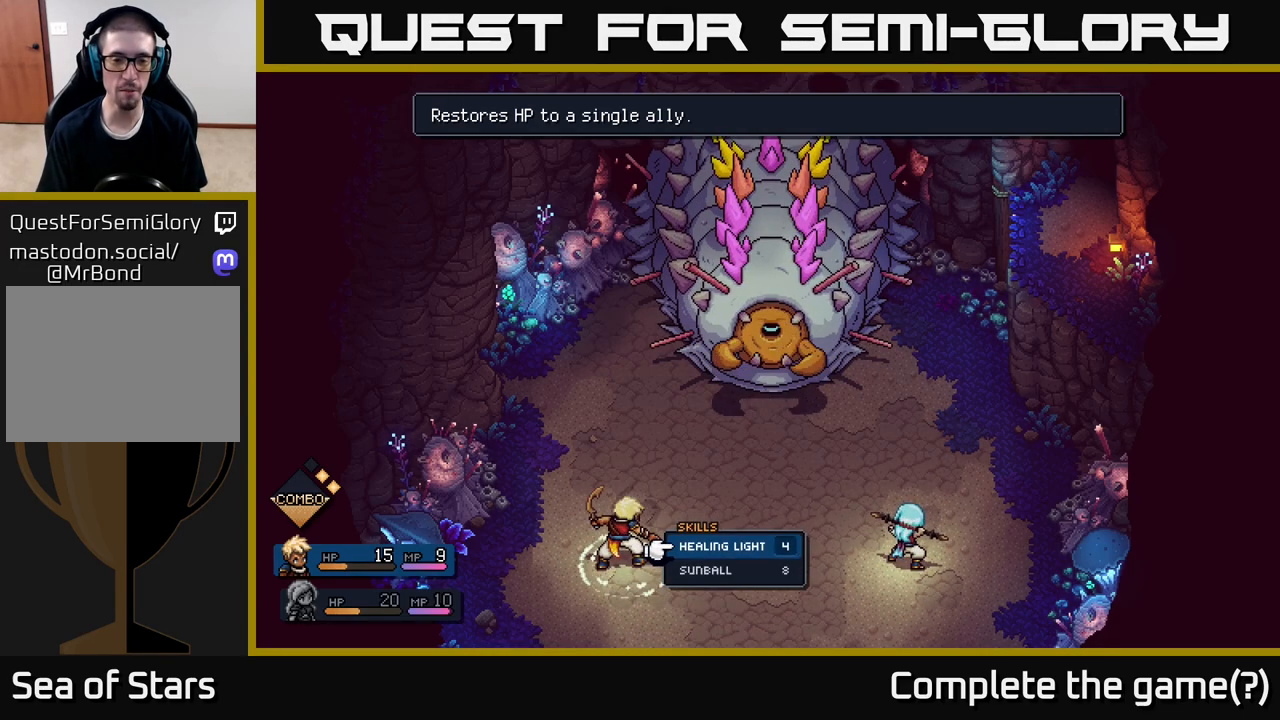
{"buttons": [], "left_stick": "down", "right_stick": "center", "events": [[317, "left_stick", "down"]]}
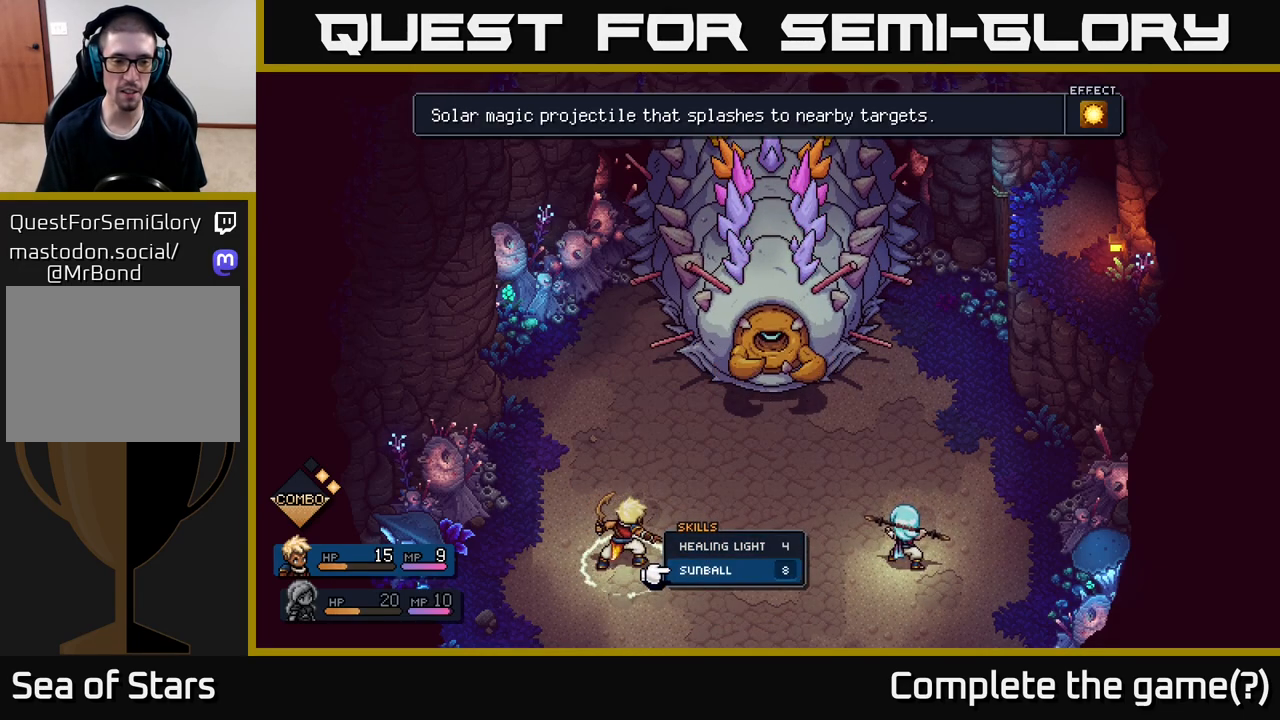
{"buttons": [], "left_stick": "center", "right_stick": "center", "events": [[17, "left_stick", "center"], [83, "left_stick", "up"], [283, "left_stick", "center"]]}
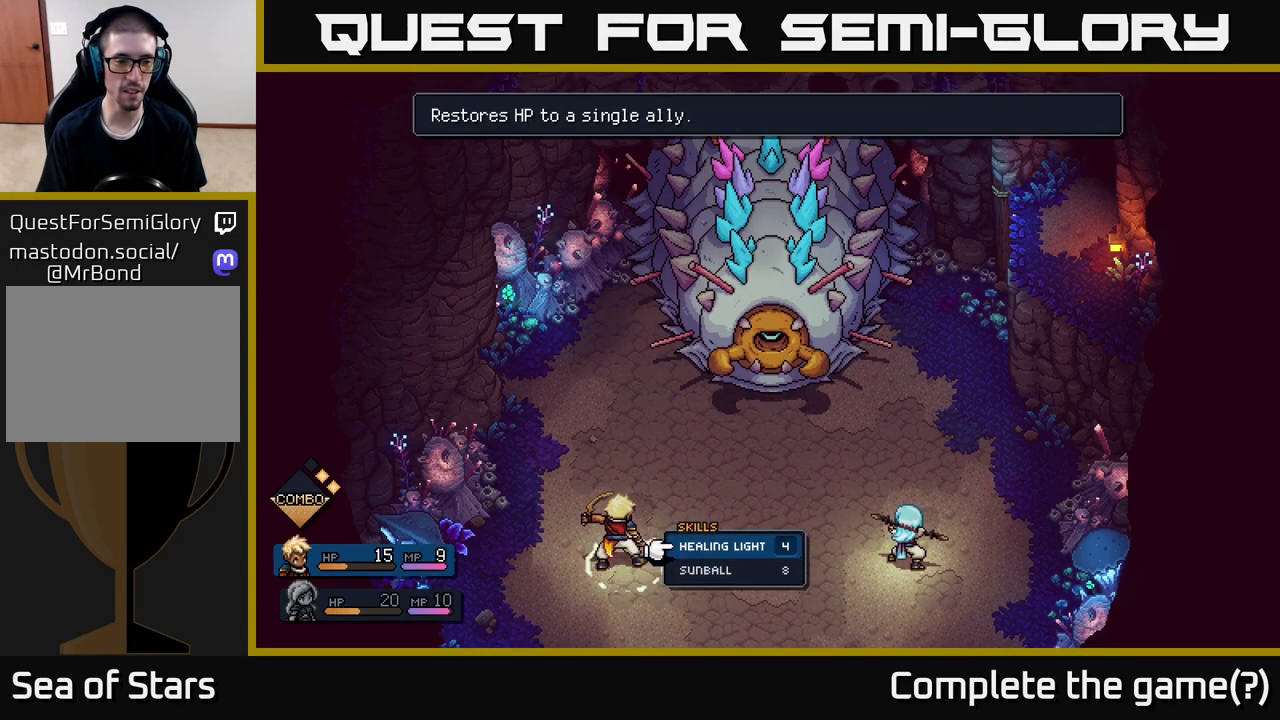
{"buttons": [], "left_stick": "center", "right_stick": "center", "events": []}
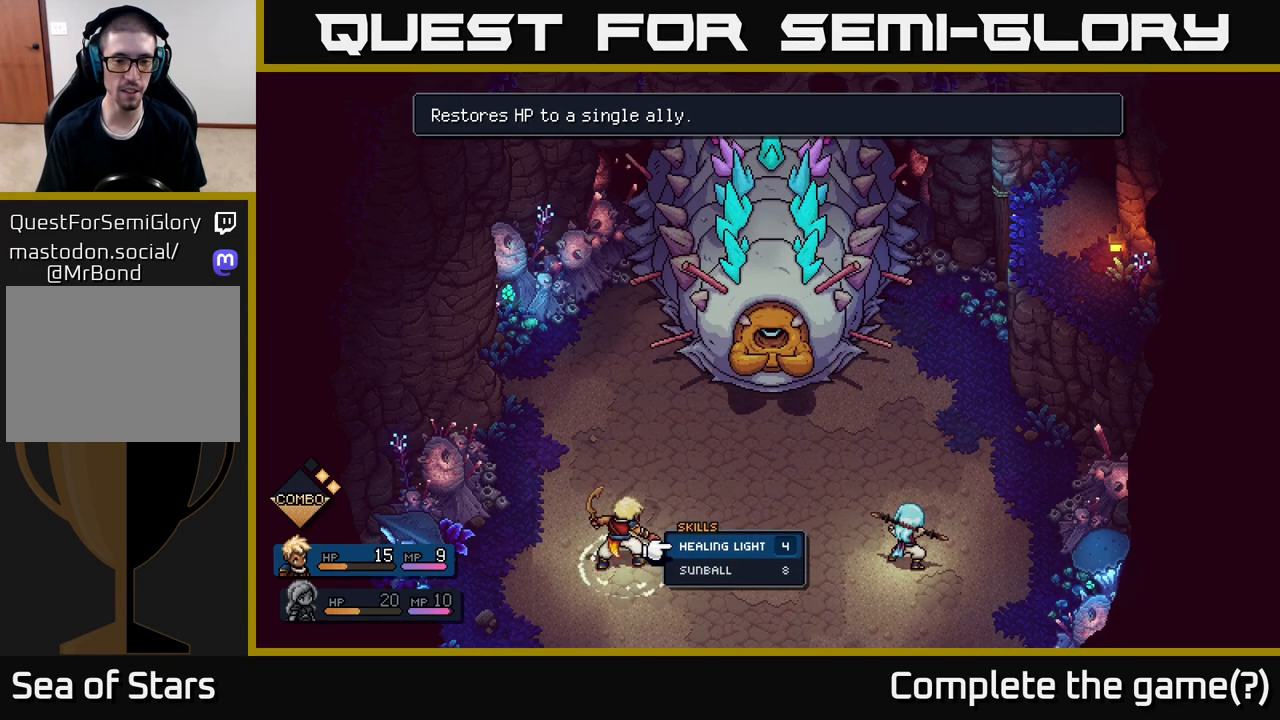
{"buttons": [], "left_stick": "center", "right_stick": "center", "events": []}
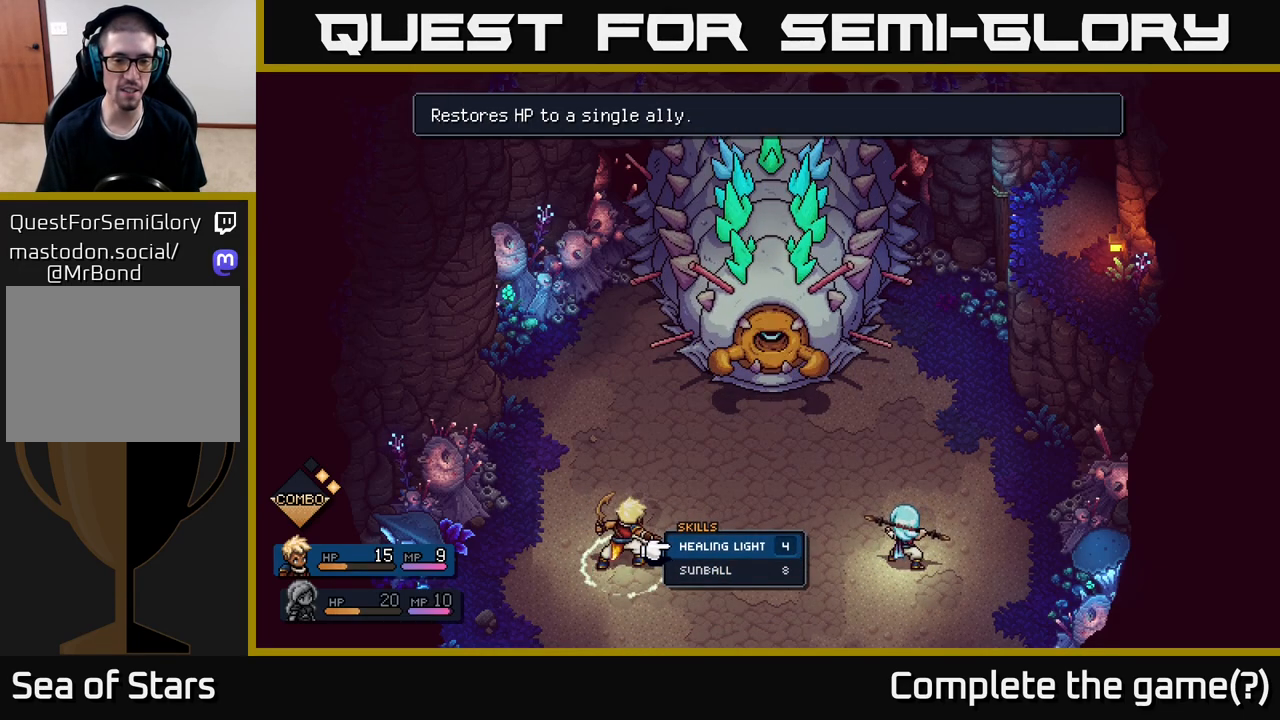
{"buttons": [], "left_stick": "center", "right_stick": "center", "events": []}
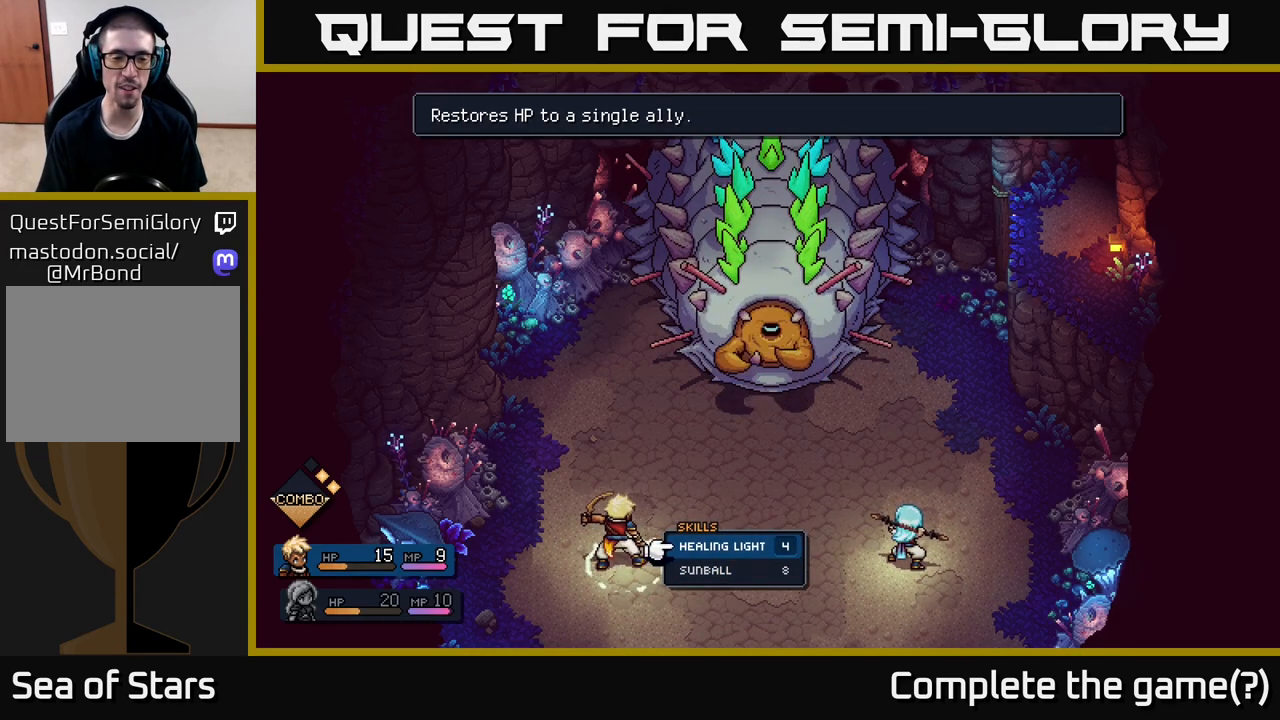
{"buttons": [], "left_stick": "center", "right_stick": "center", "events": [[50, "left_stick", "down"], [250, "left_stick", "center"]]}
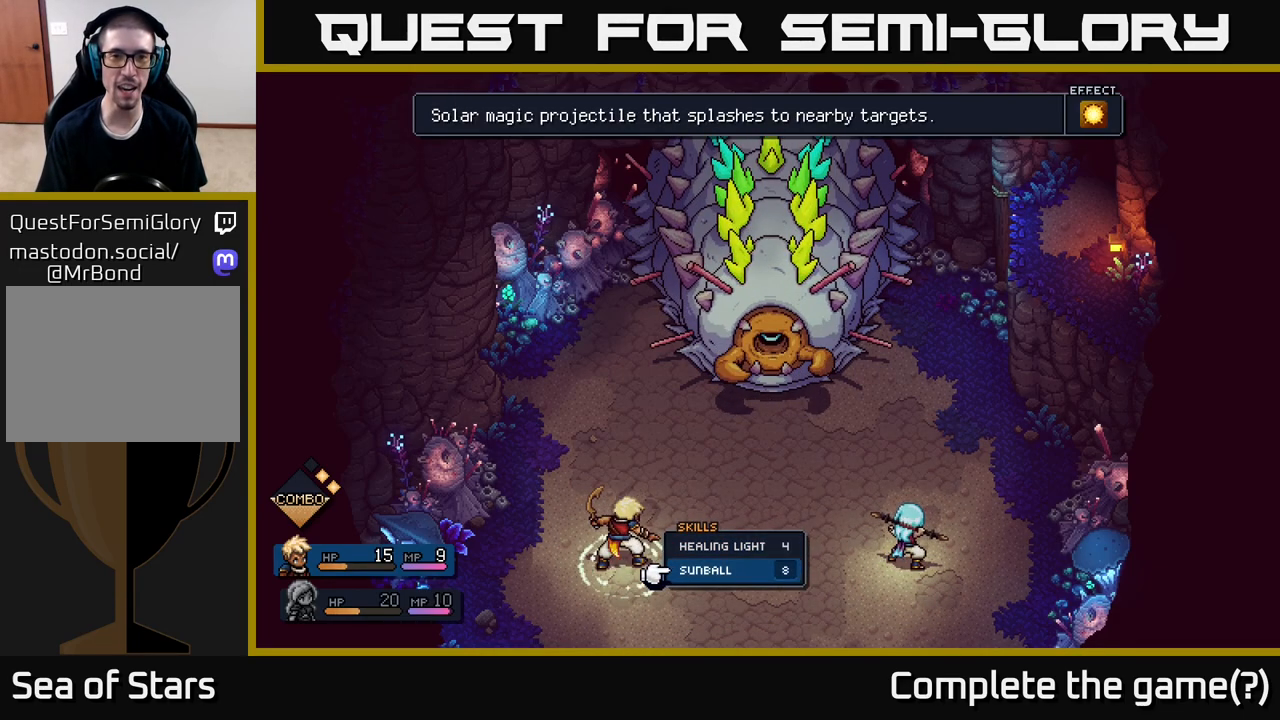
{"buttons": [], "left_stick": "center", "right_stick": "center", "events": []}
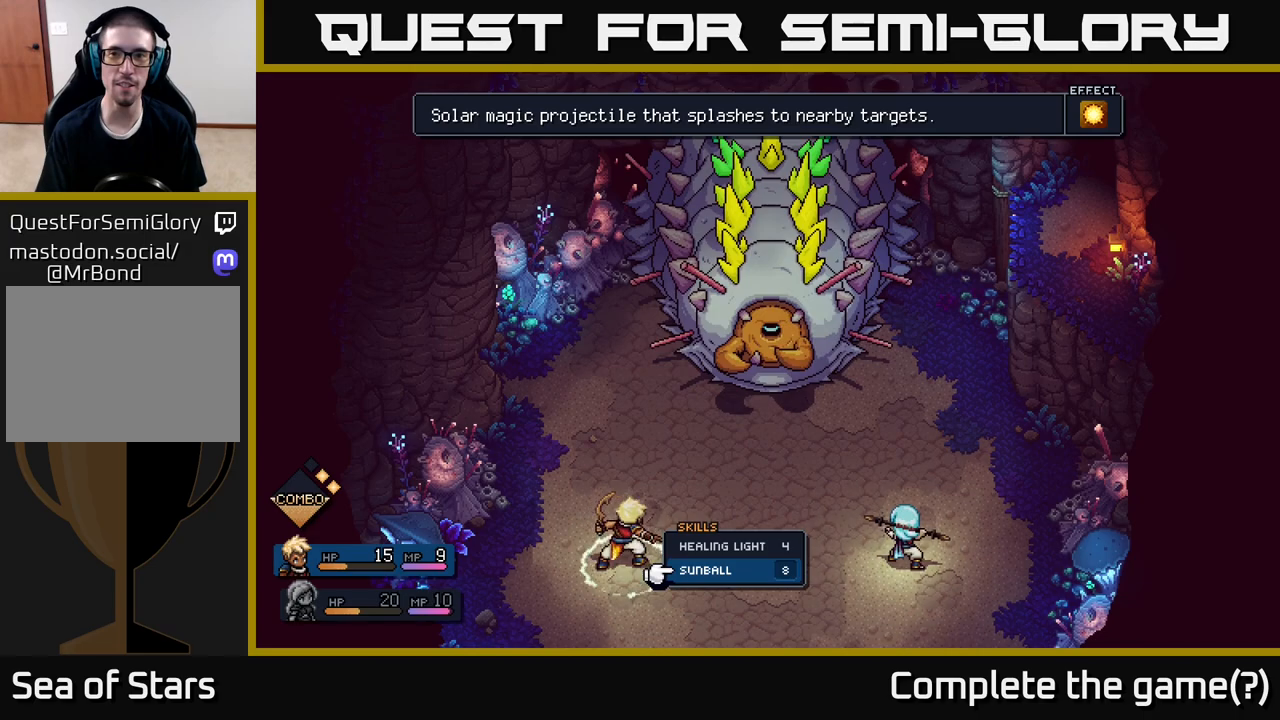
{"buttons": [], "left_stick": "up", "right_stick": "center", "events": [[350, "left_stick", "up"]]}
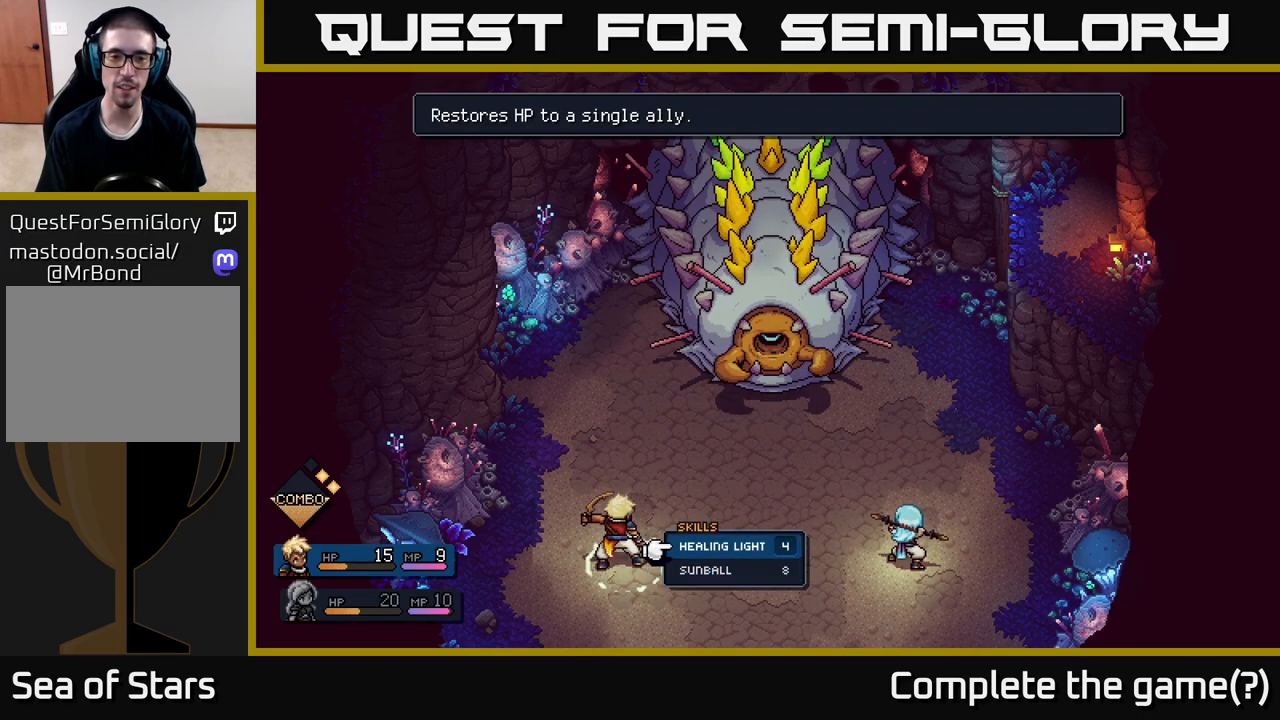
{"buttons": [], "left_stick": "center", "right_stick": "center", "events": [[33, "left_stick", "center"]]}
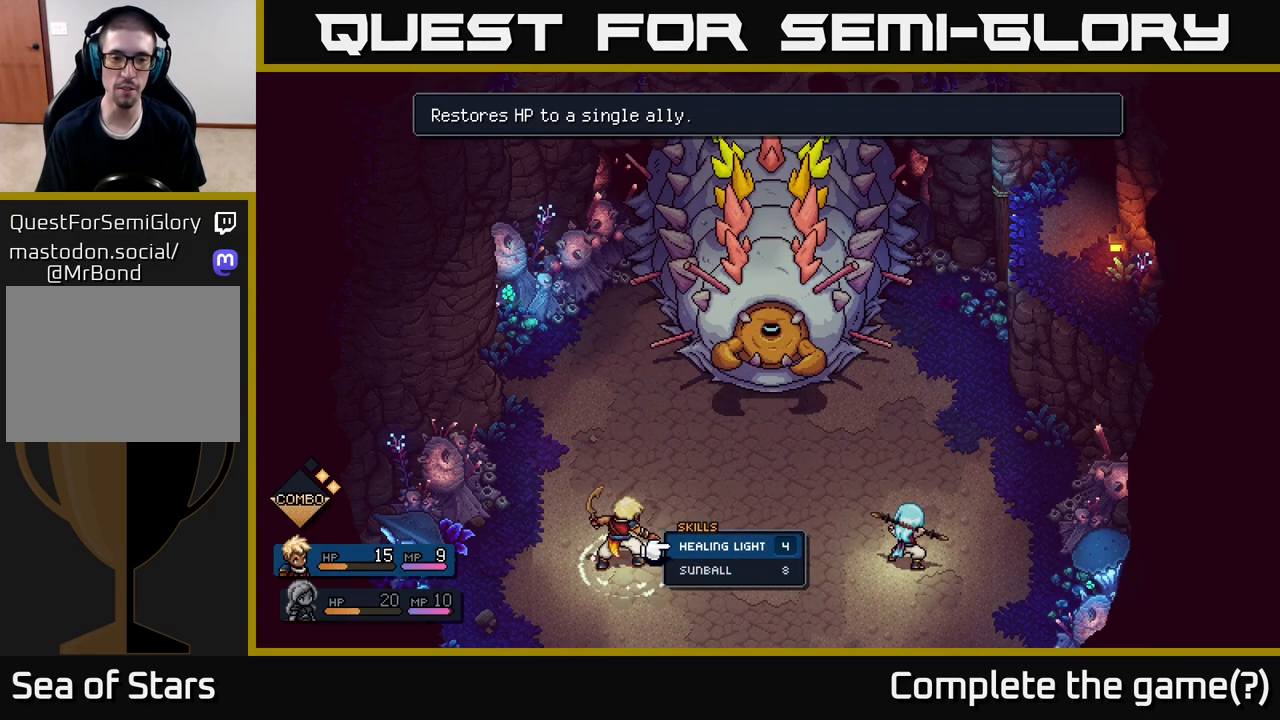
{"buttons": [], "left_stick": "center", "right_stick": "center", "events": []}
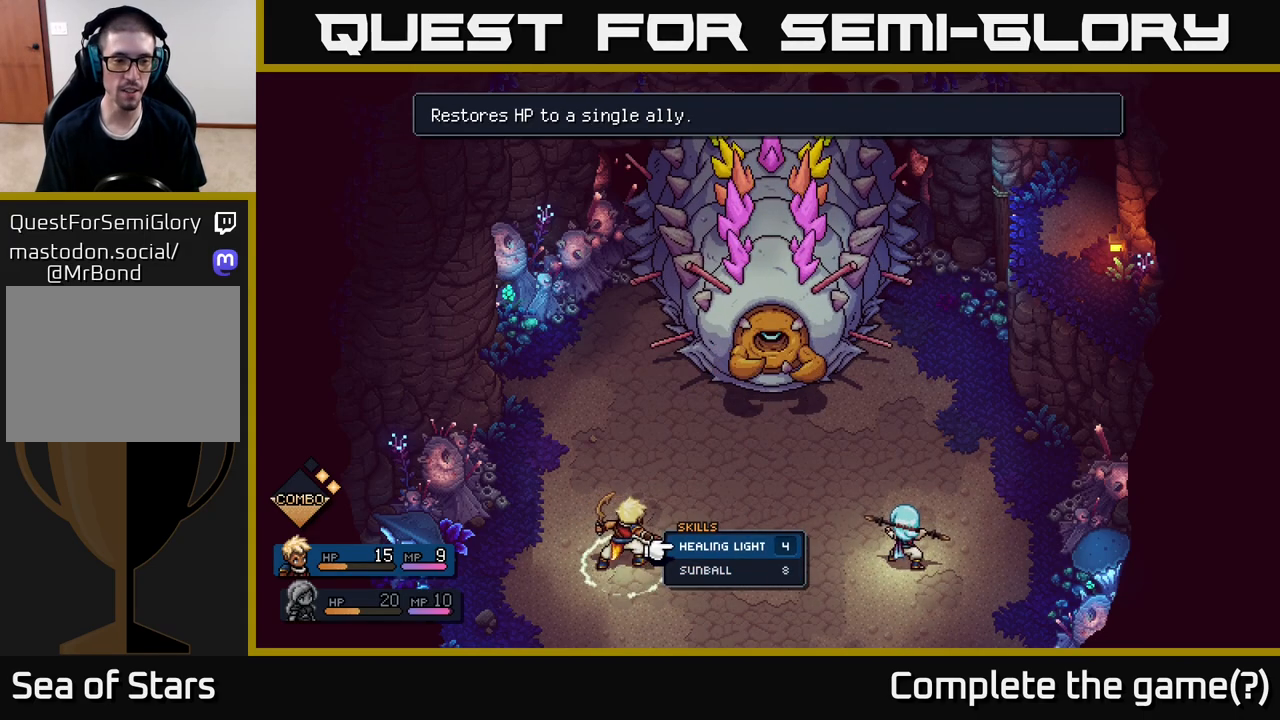
{"buttons": [], "left_stick": "center", "right_stick": "center", "events": []}
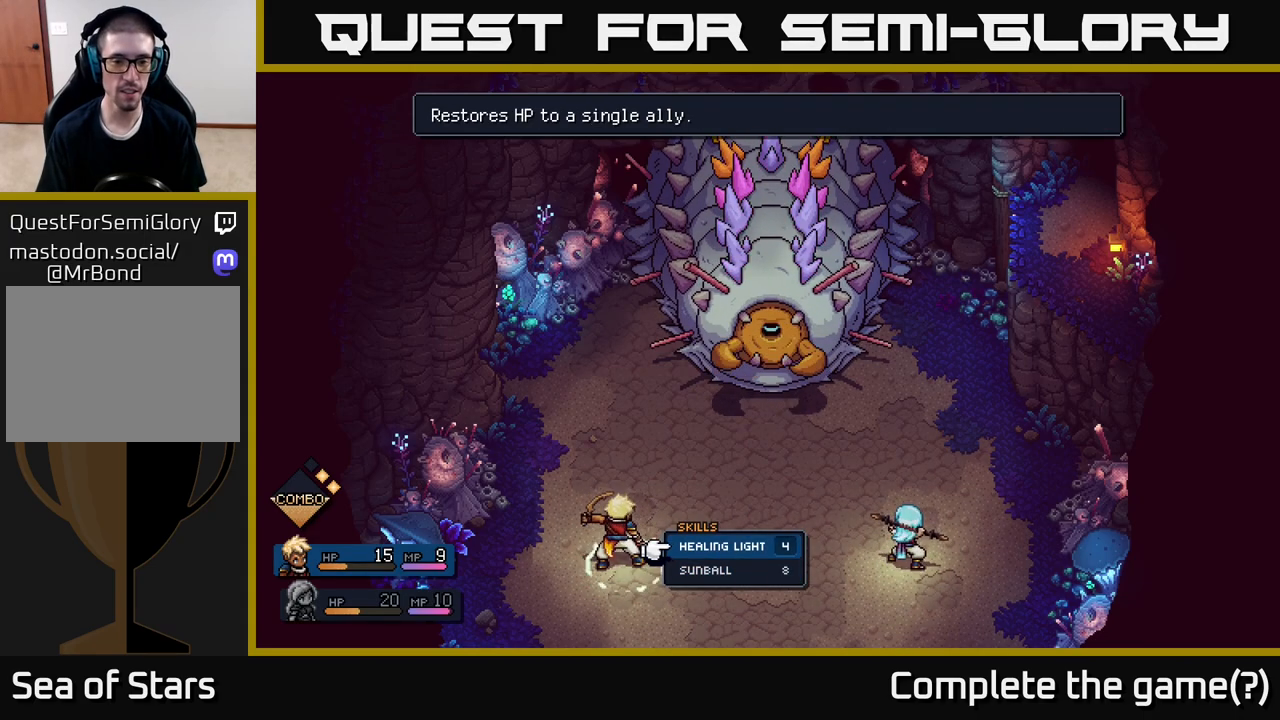
{"buttons": [], "left_stick": "center", "right_stick": "center", "events": []}
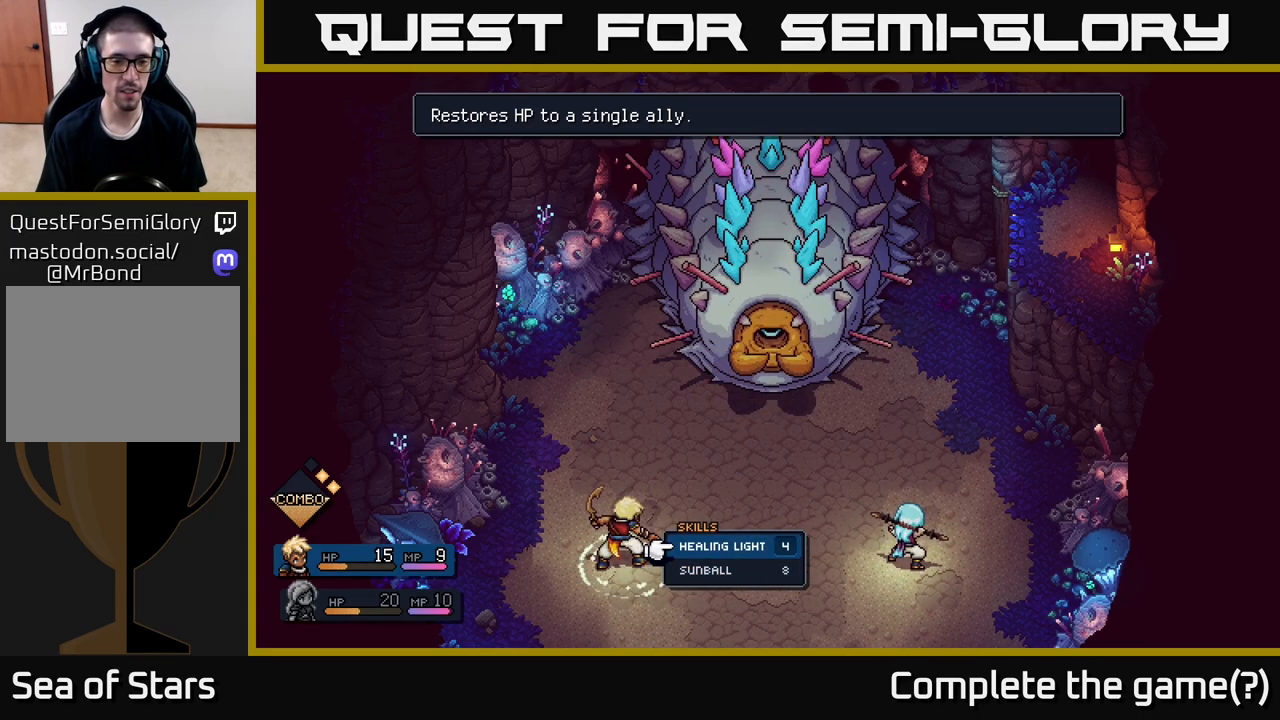
{"buttons": [], "left_stick": "center", "right_stick": "center", "events": [[167, "A", "down"], [217, "A", "up"]]}
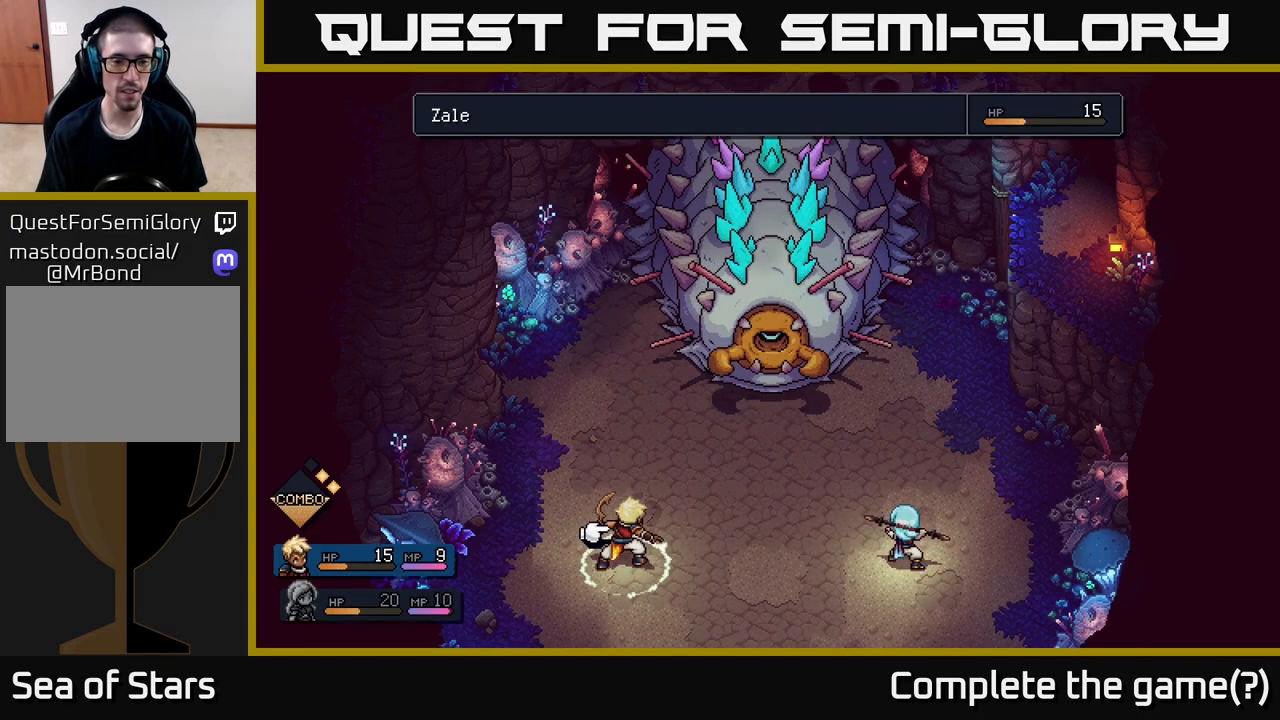
{"buttons": [], "left_stick": "center", "right_stick": "center", "events": [[250, "A", "down"], [300, "A", "up"]]}
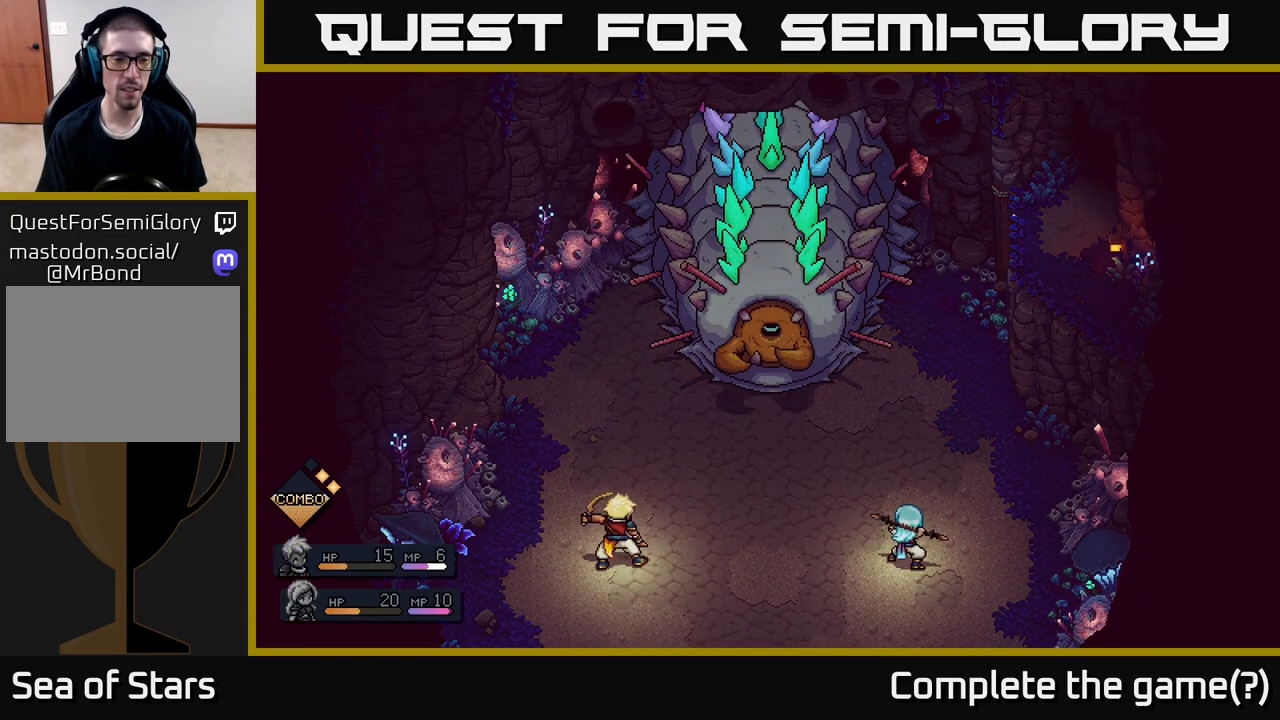
{"buttons": [], "left_stick": "center", "right_stick": "center", "events": []}
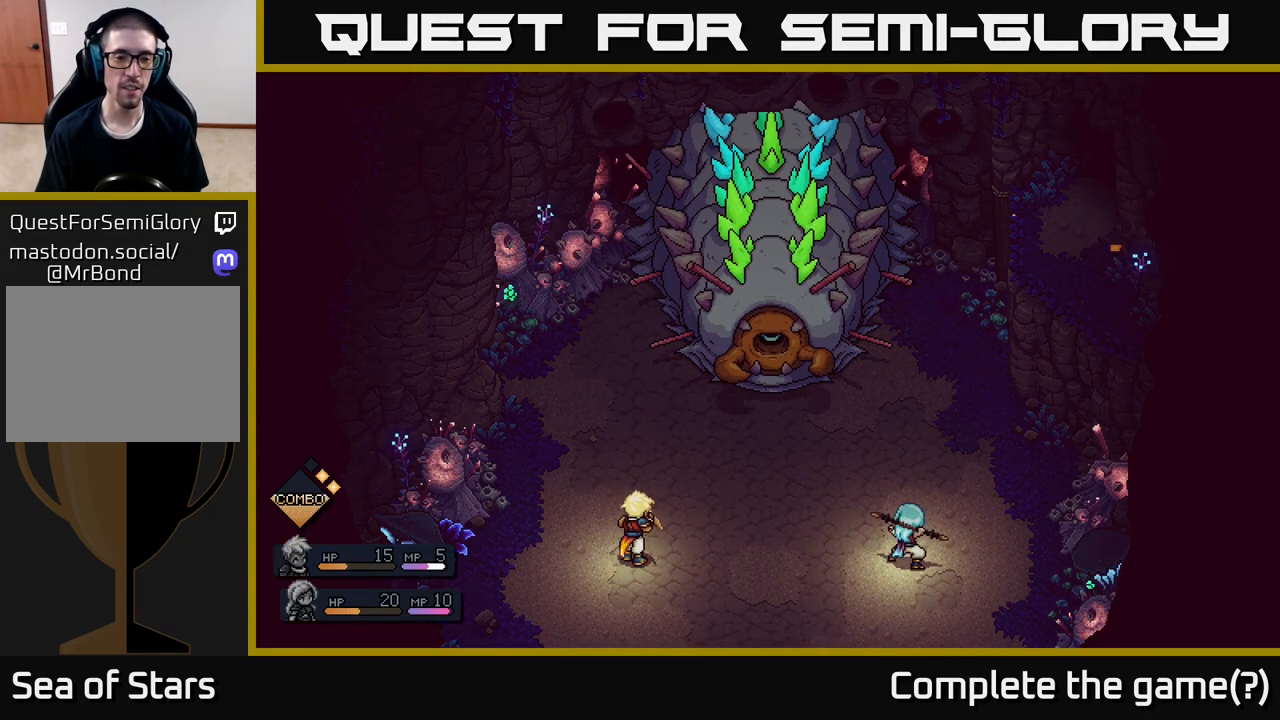
{"buttons": [], "left_stick": "center", "right_stick": "center", "events": []}
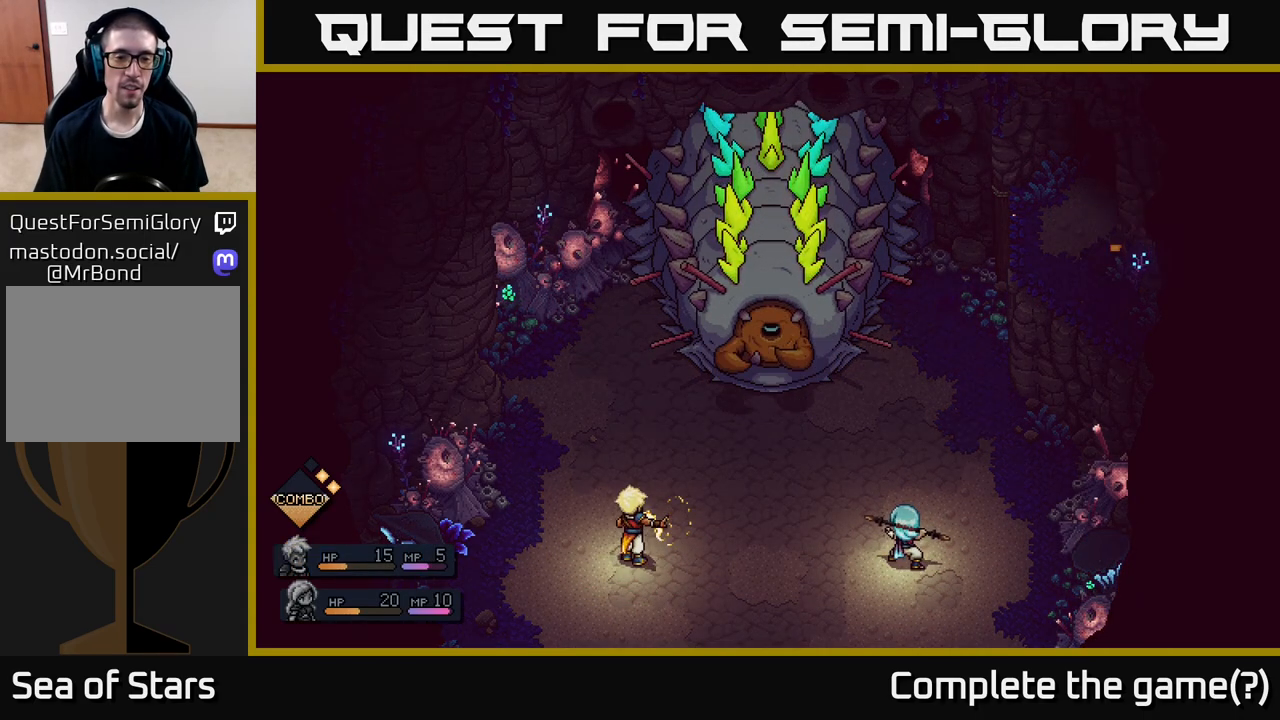
{"buttons": [], "left_stick": "center", "right_stick": "center", "events": []}
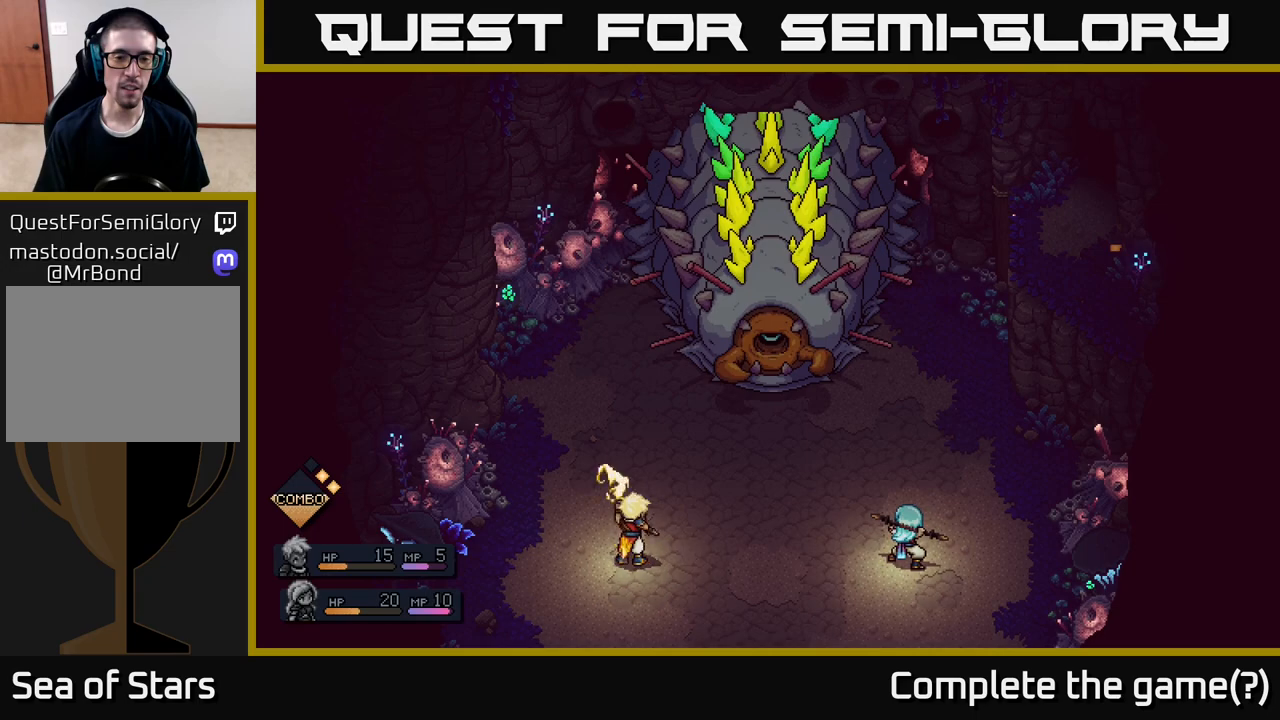
{"buttons": [], "left_stick": "center", "right_stick": "center", "events": []}
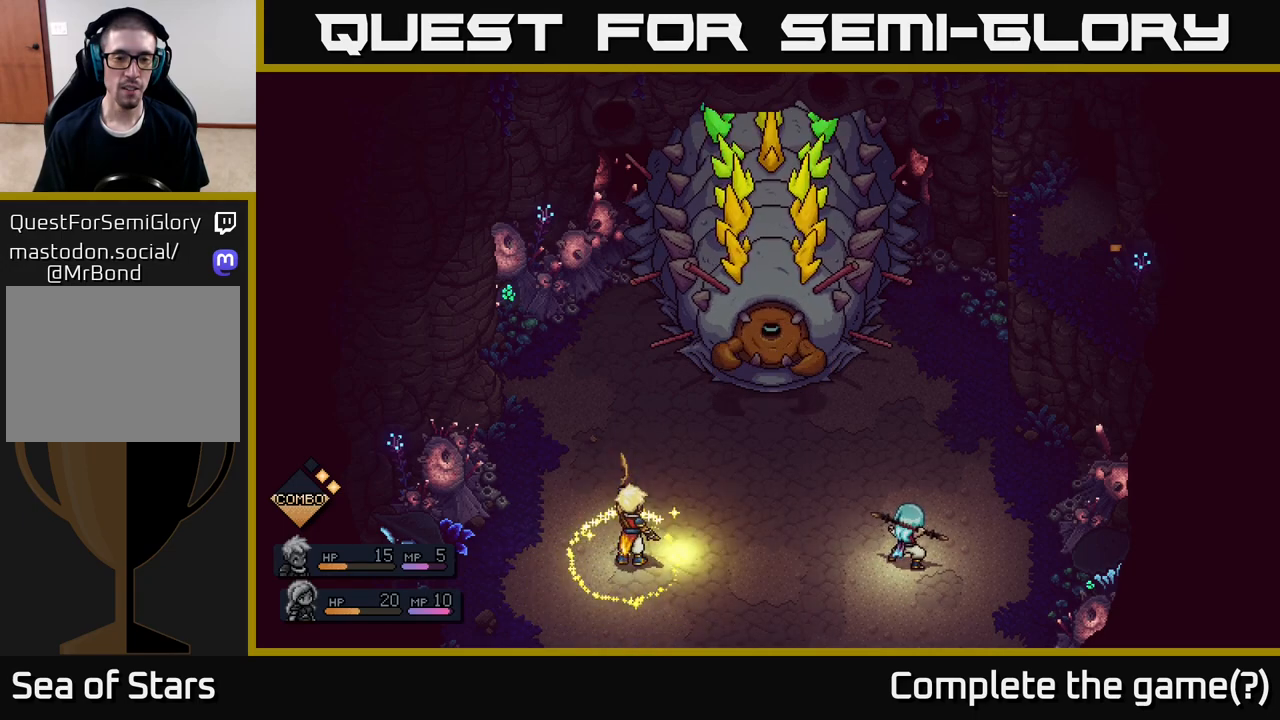
{"buttons": [], "left_stick": "center", "right_stick": "center", "events": []}
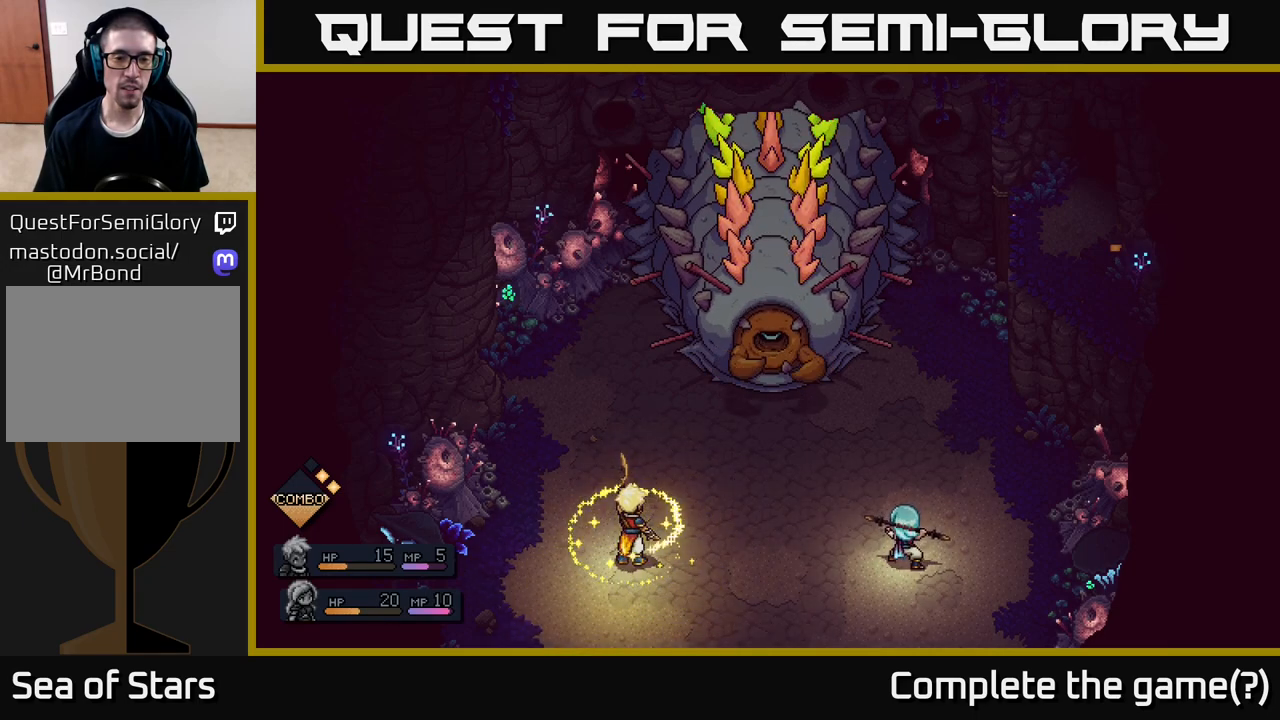
{"buttons": [], "left_stick": "center", "right_stick": "center", "events": []}
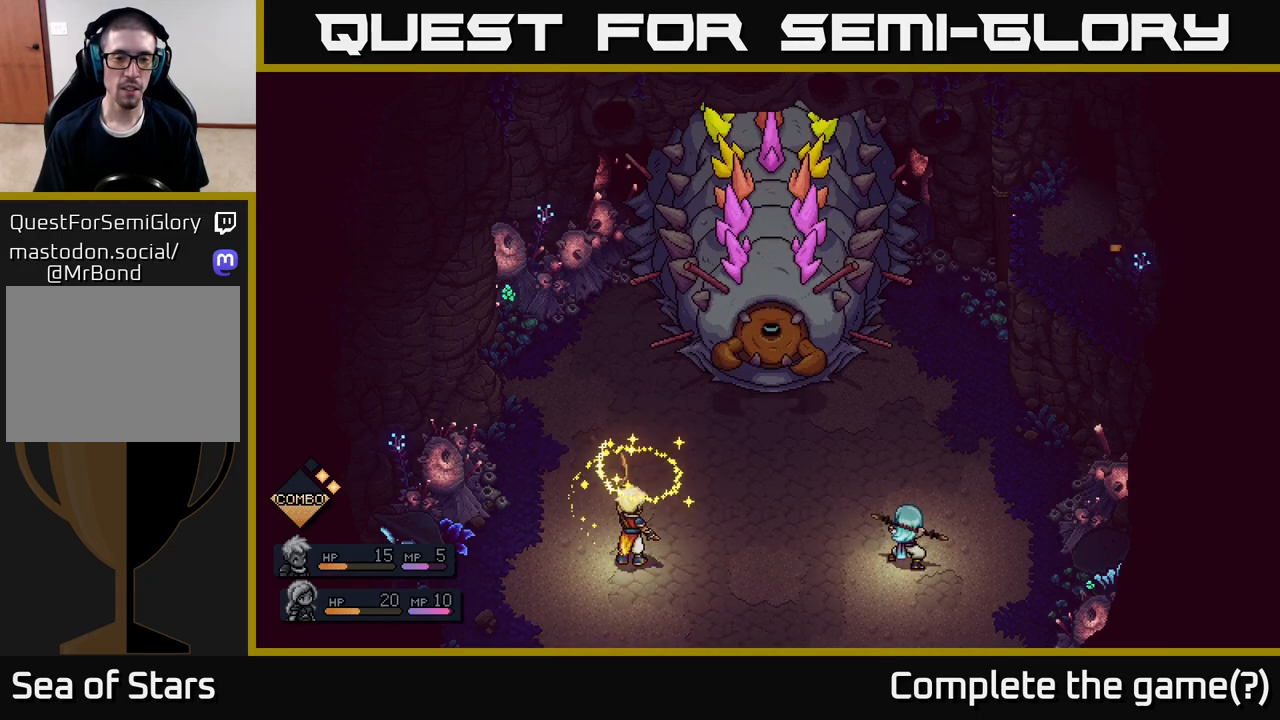
{"buttons": ["A"], "left_stick": "center", "right_stick": "center", "events": [[400, "A", "down"]]}
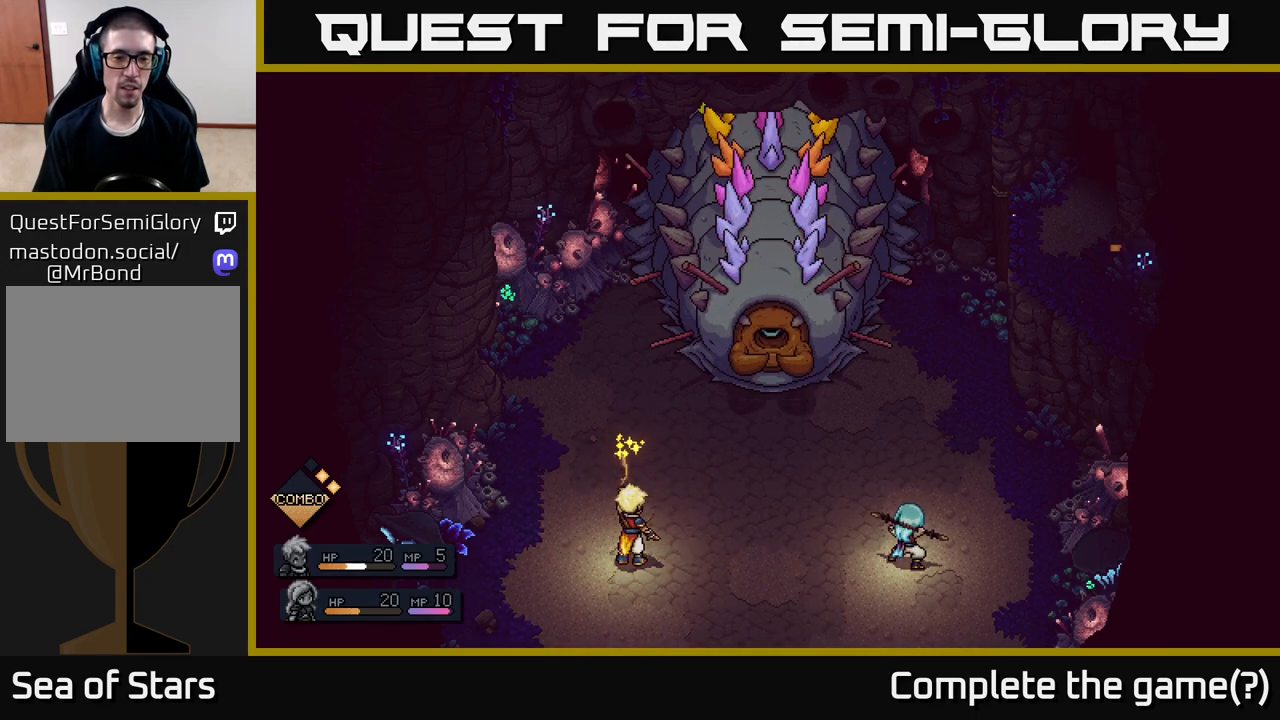
{"buttons": [], "left_stick": "center", "right_stick": "center", "events": [[50, "A", "up"]]}